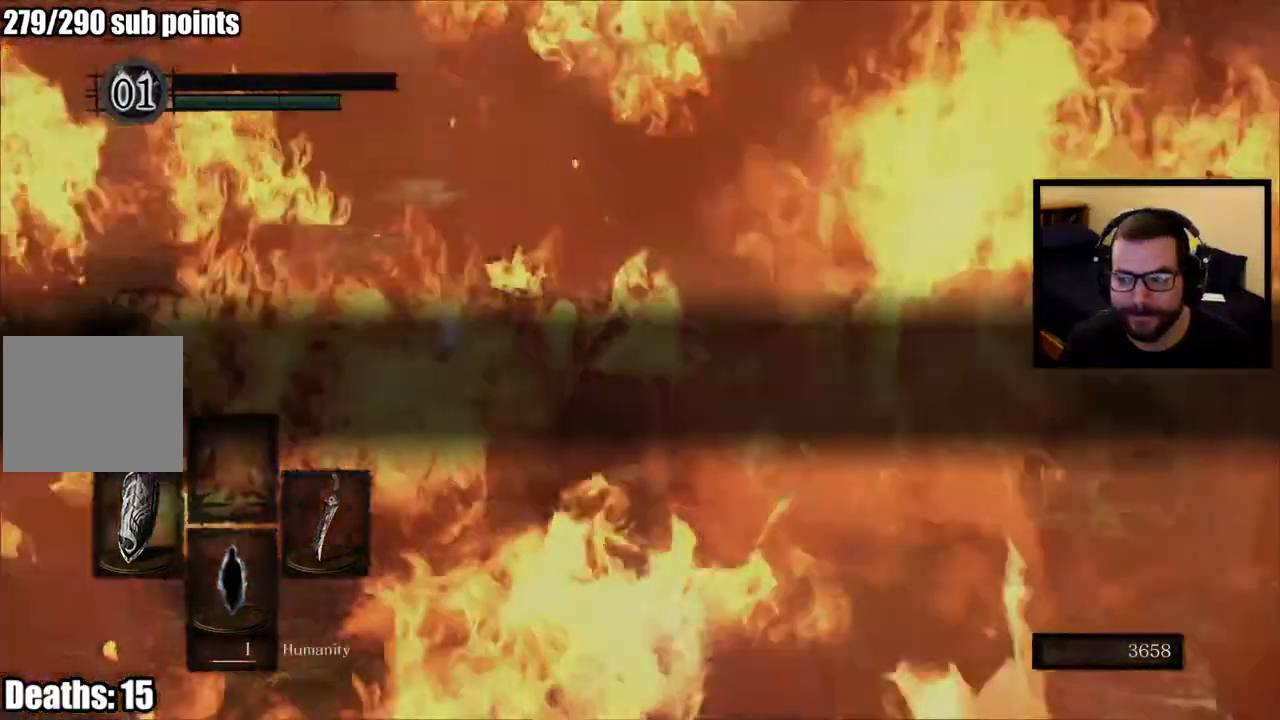
Gameplay with a controller (PlayStation layout); each line is a JSON object with the inputs held at the frame after it. "events" lists button and stick changes between this image and that frame as [ms after this image, input, new state], when the widget could be followed in between.
{"buttons": [], "left_stick": "up", "right_stick": "center", "events": []}
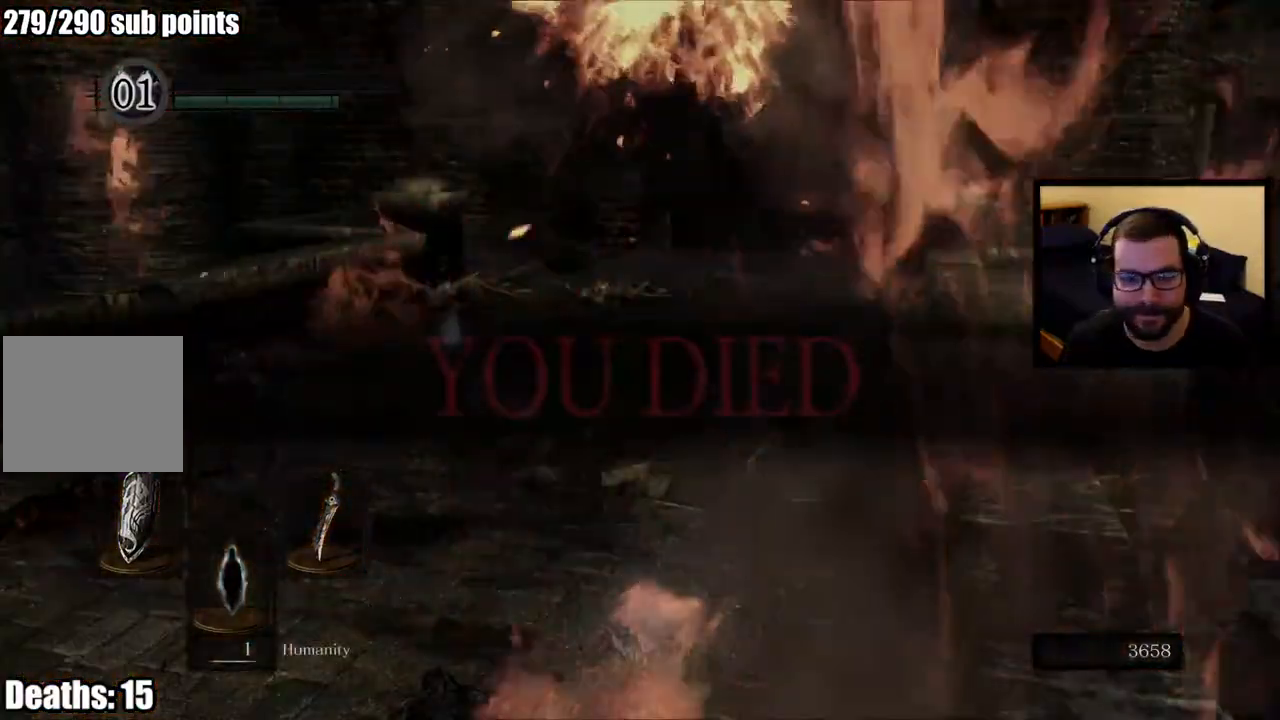
{"buttons": [], "left_stick": "center", "right_stick": "center", "events": [[350, "left_stick", "center"]]}
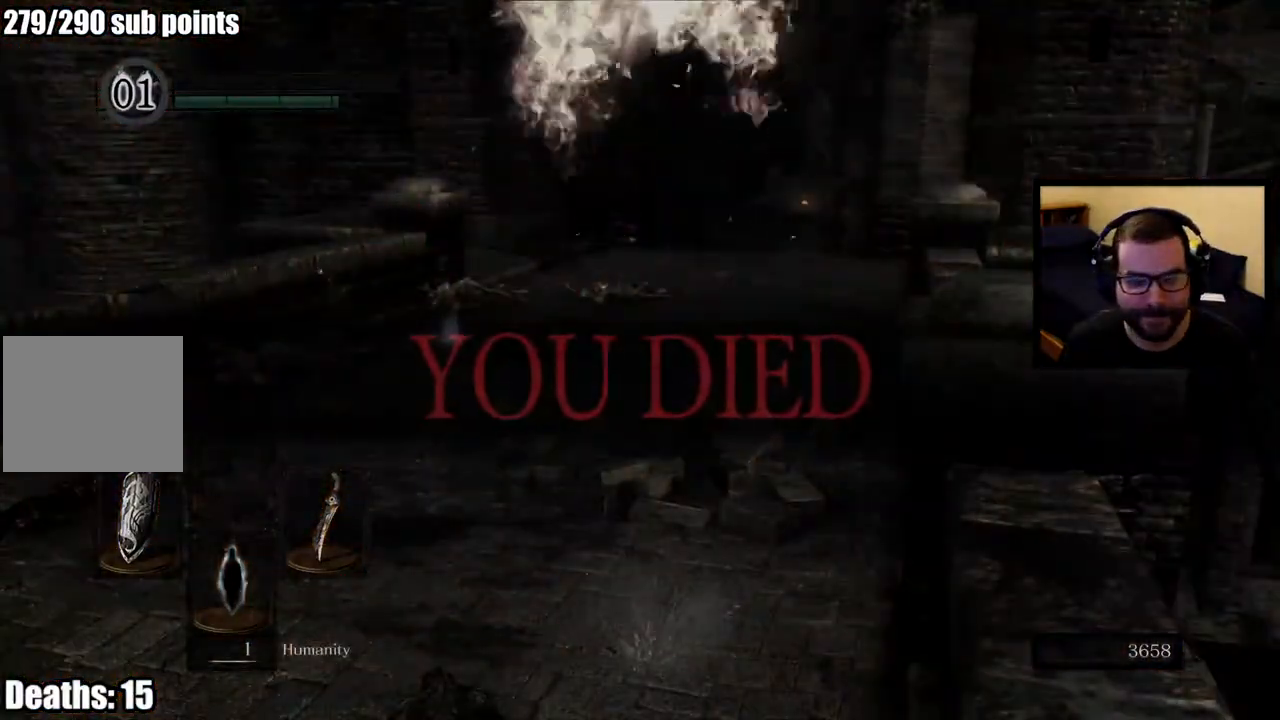
{"buttons": [], "left_stick": "center", "right_stick": "center", "events": []}
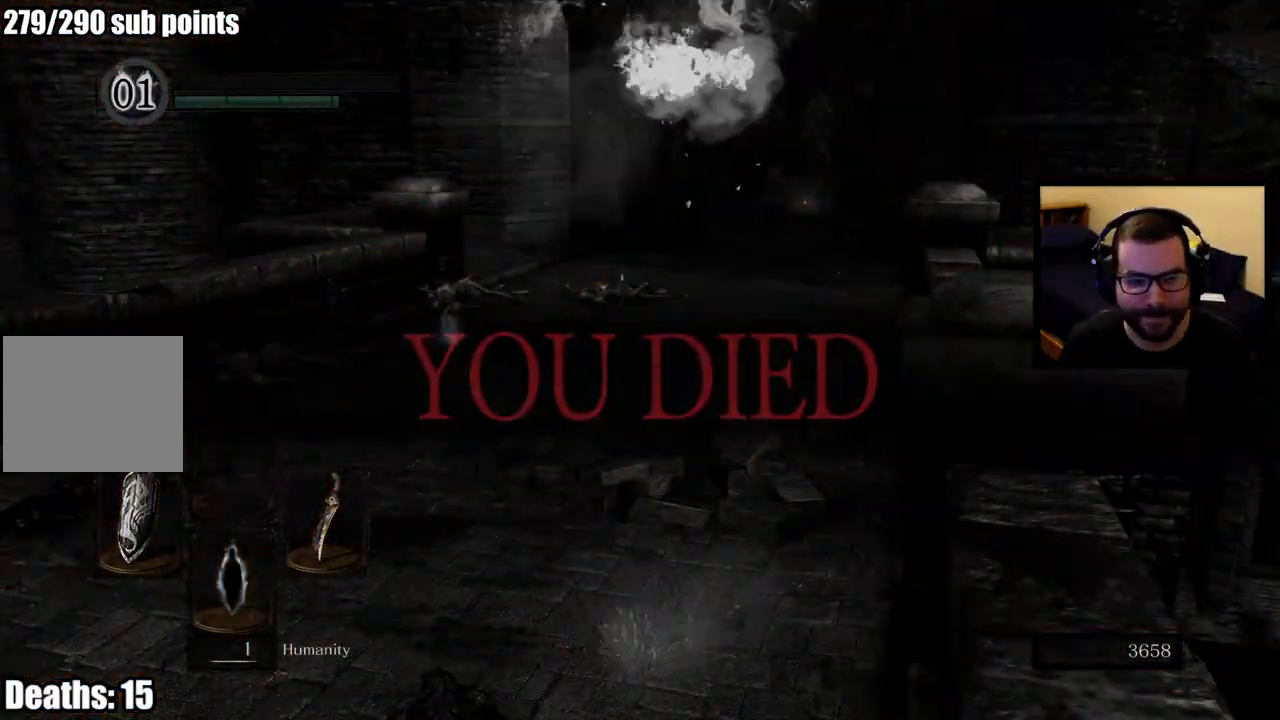
{"buttons": [], "left_stick": "center", "right_stick": "center", "events": []}
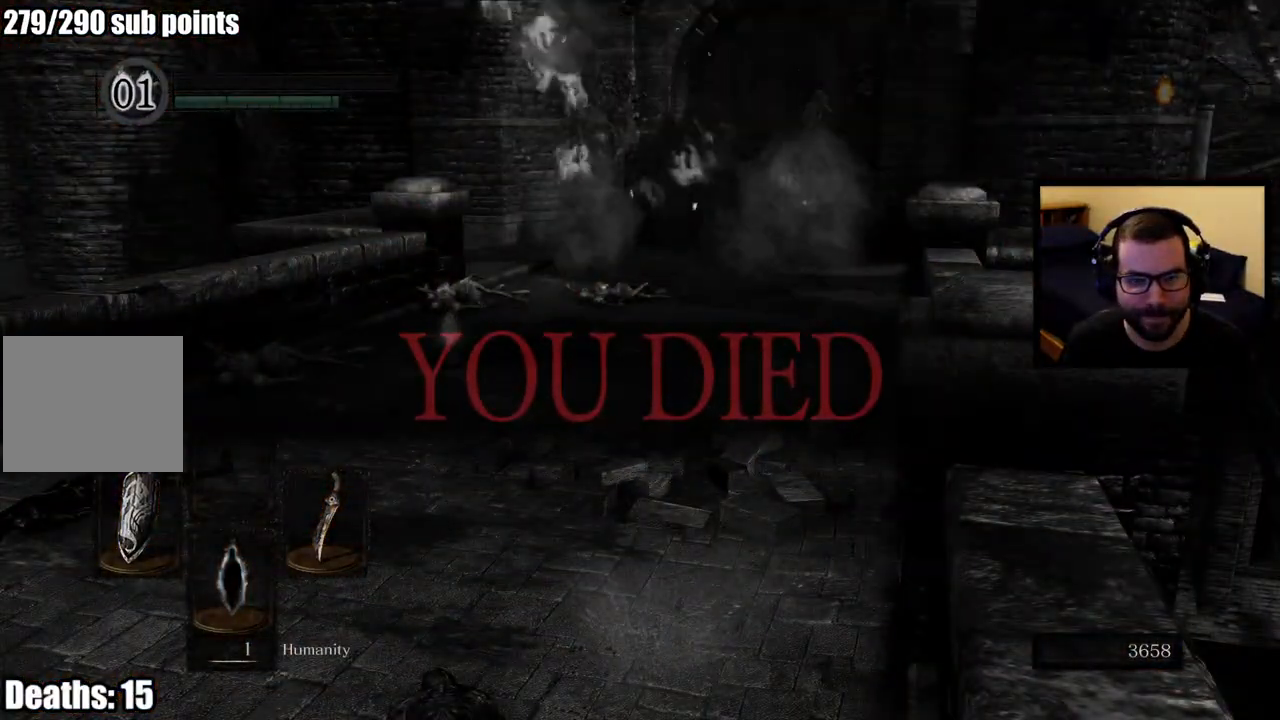
{"buttons": [], "left_stick": "center", "right_stick": "center", "events": []}
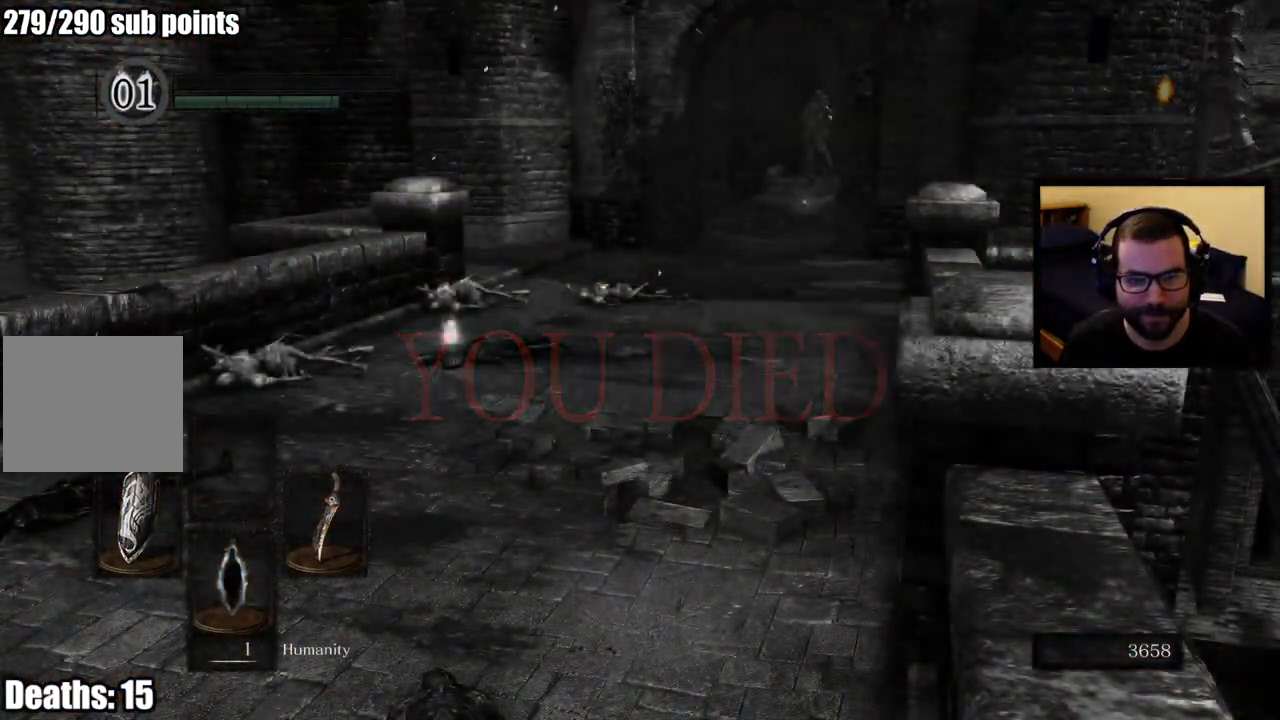
{"buttons": [], "left_stick": "center", "right_stick": "up", "events": [[283, "right_stick", "up"]]}
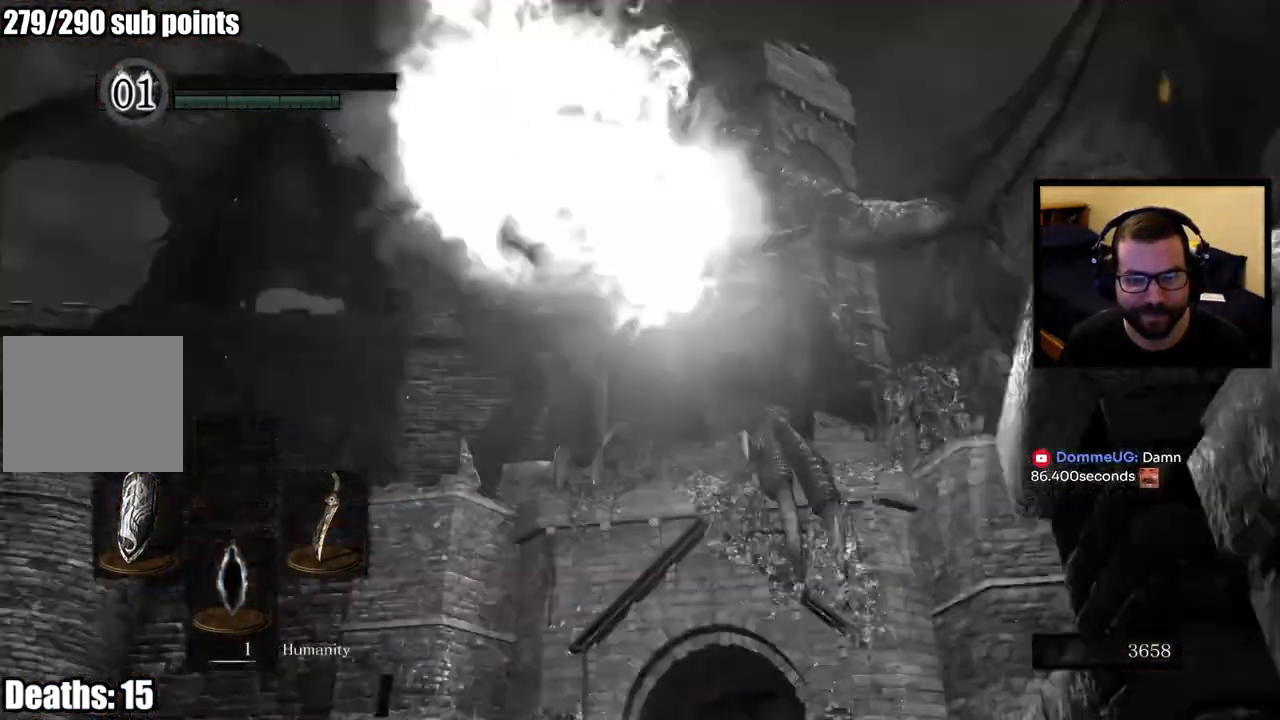
{"buttons": [], "left_stick": "center", "right_stick": "center", "events": [[83, "right_stick", "center"]]}
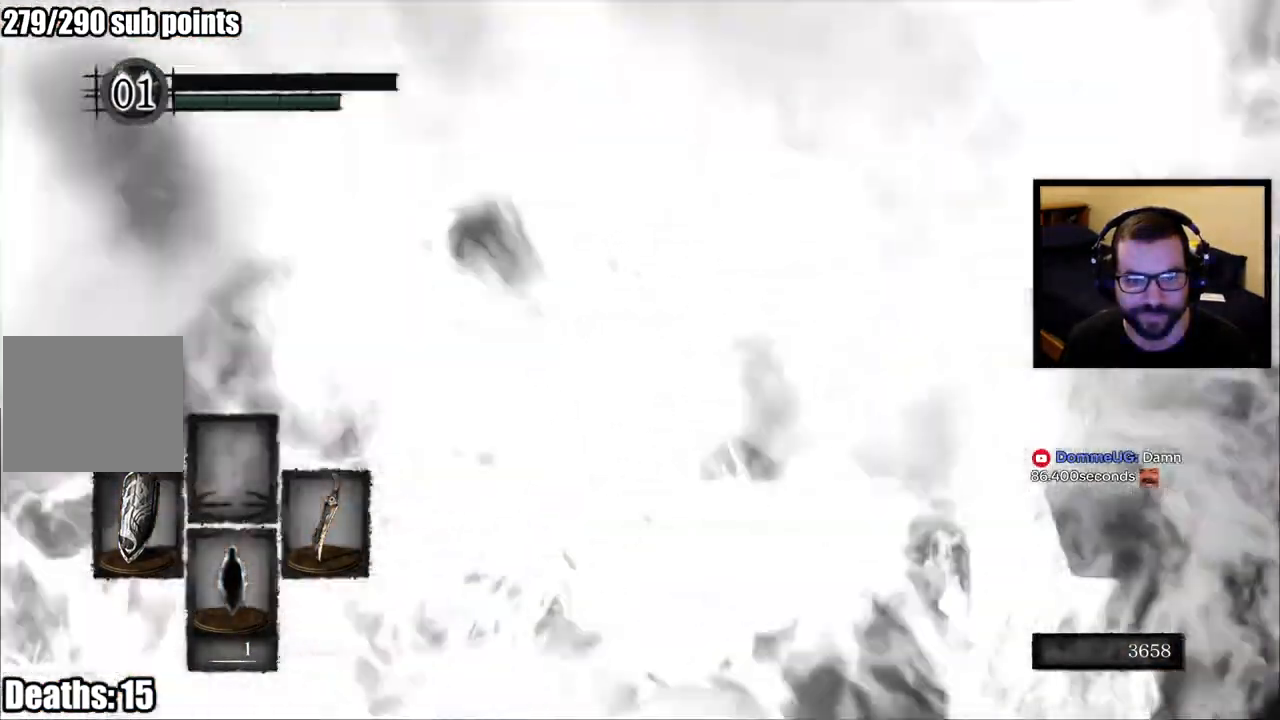
{"buttons": [], "left_stick": "center", "right_stick": "center", "events": []}
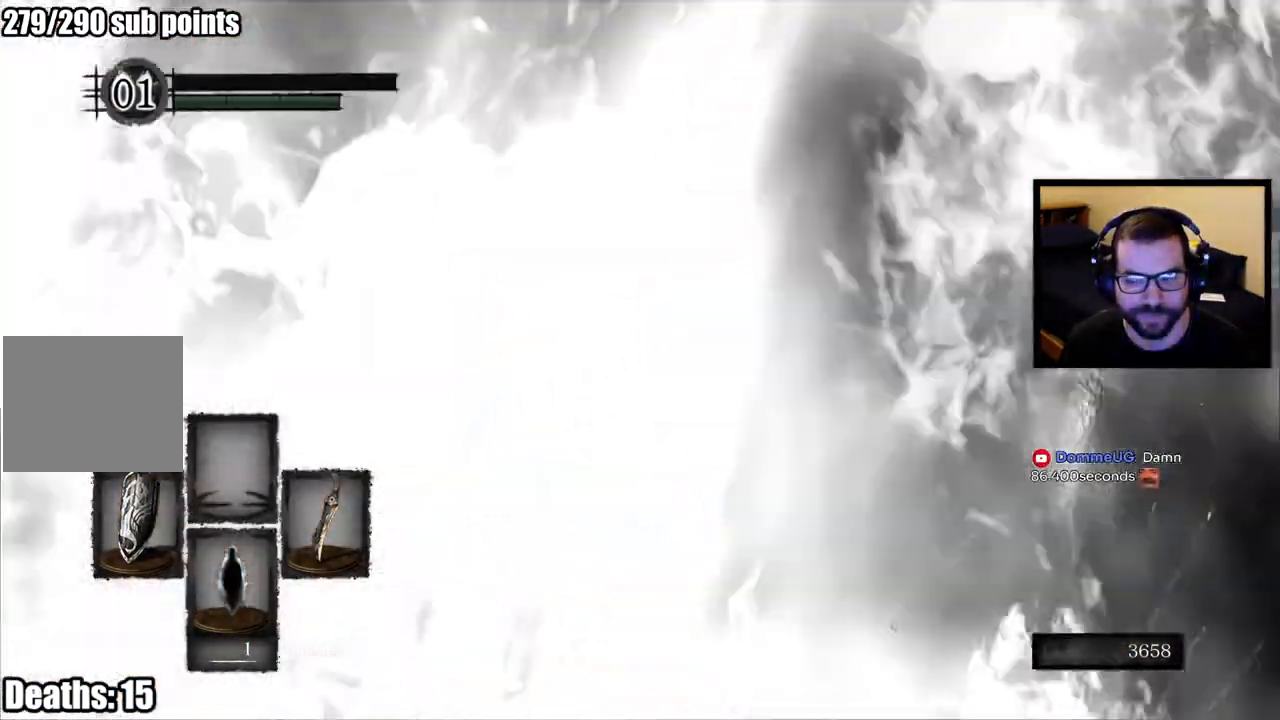
{"buttons": [], "left_stick": "center", "right_stick": "center", "events": []}
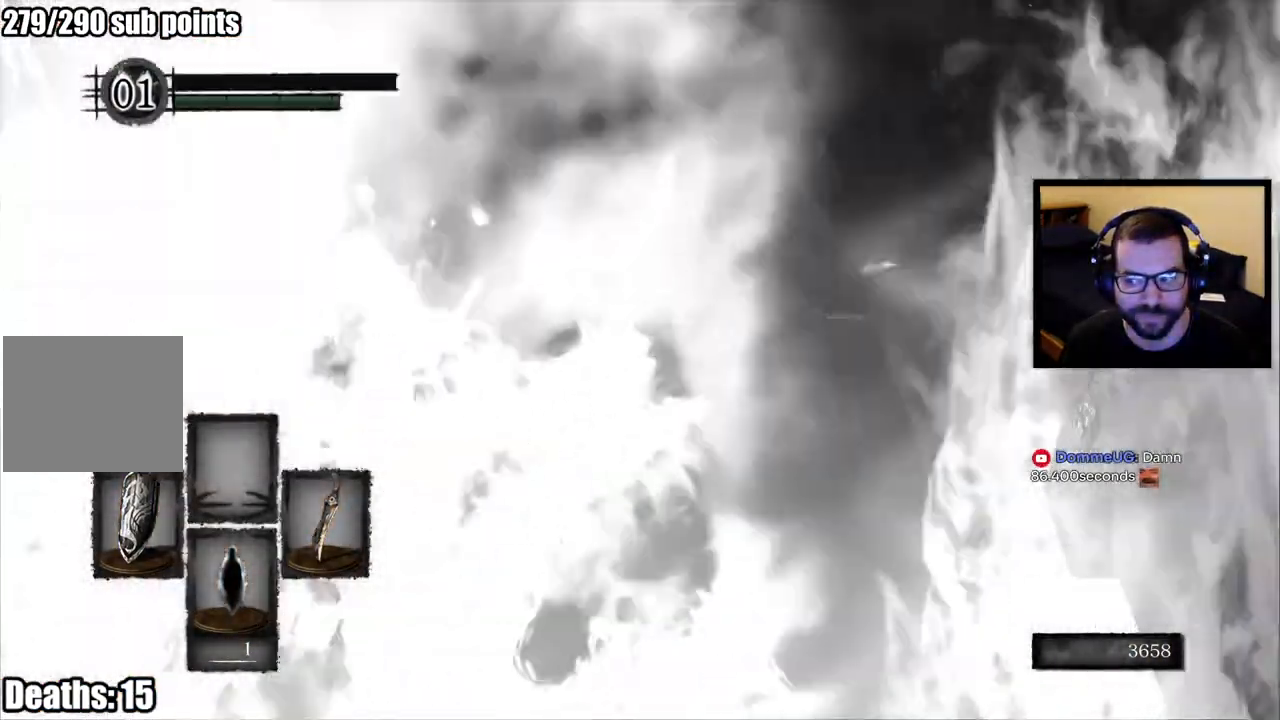
{"buttons": [], "left_stick": "center", "right_stick": "center", "events": []}
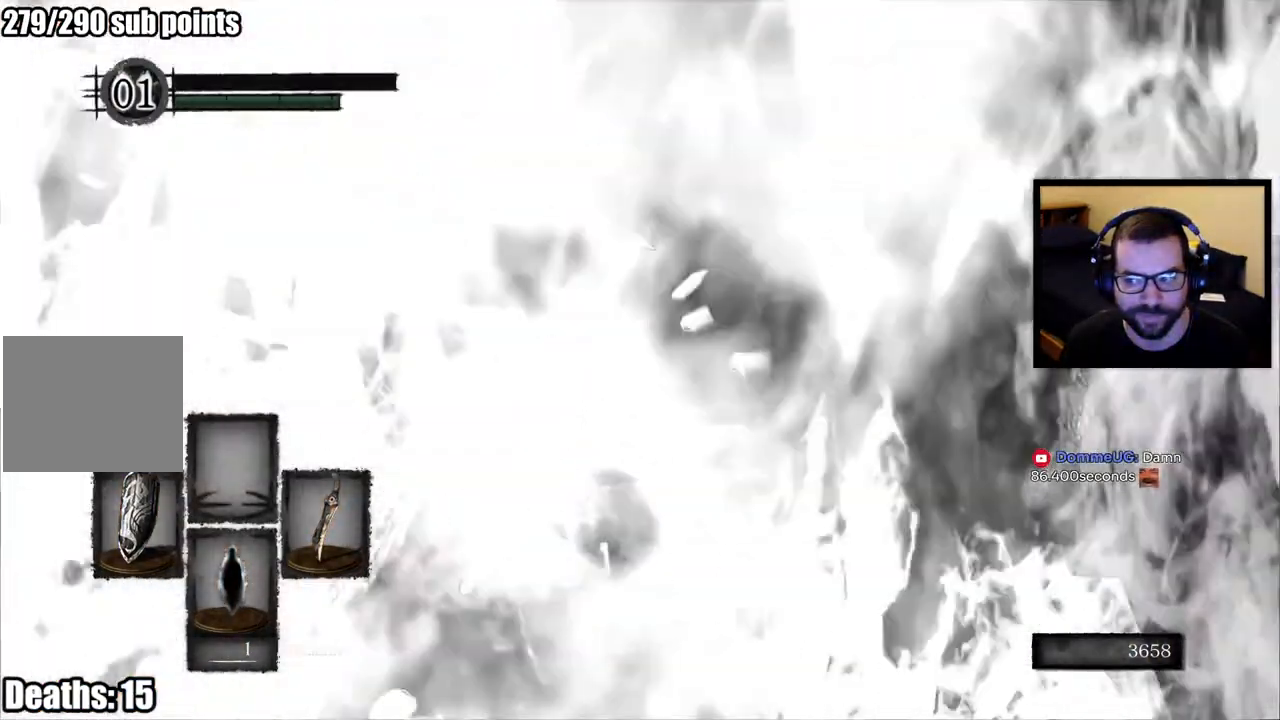
{"buttons": [], "left_stick": "center", "right_stick": "center", "events": []}
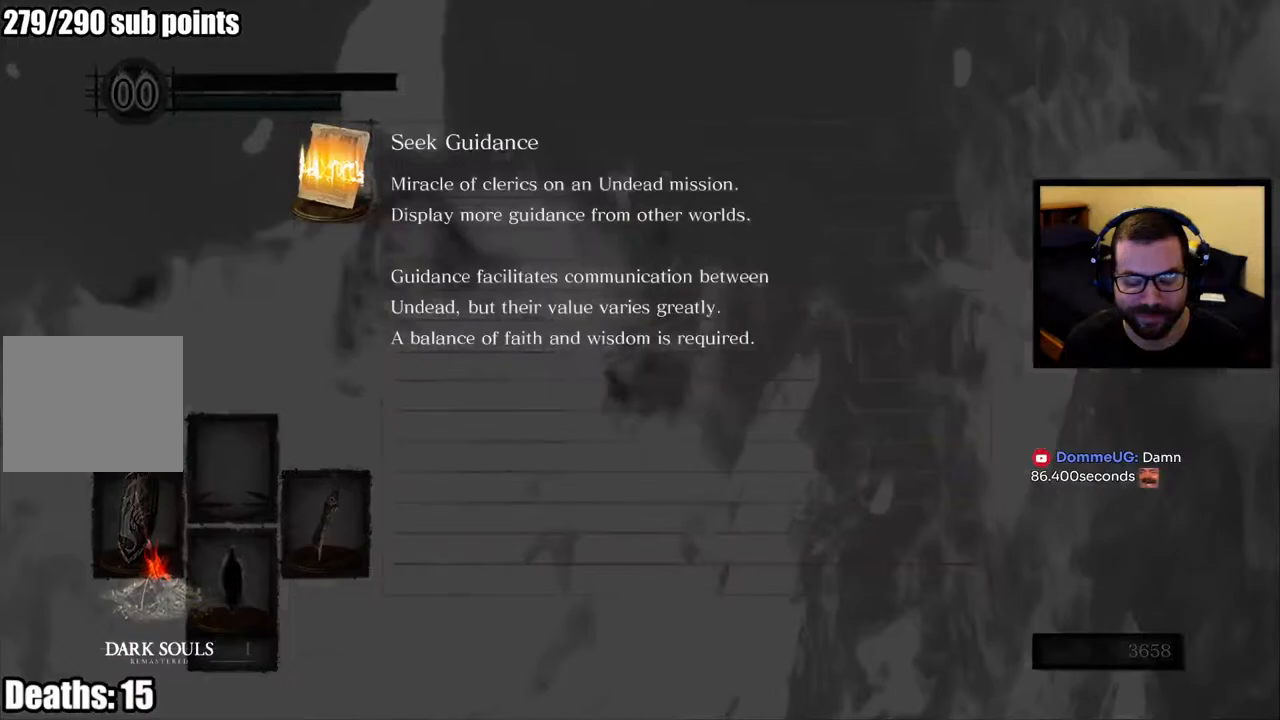
{"buttons": [], "left_stick": "center", "right_stick": "center", "events": []}
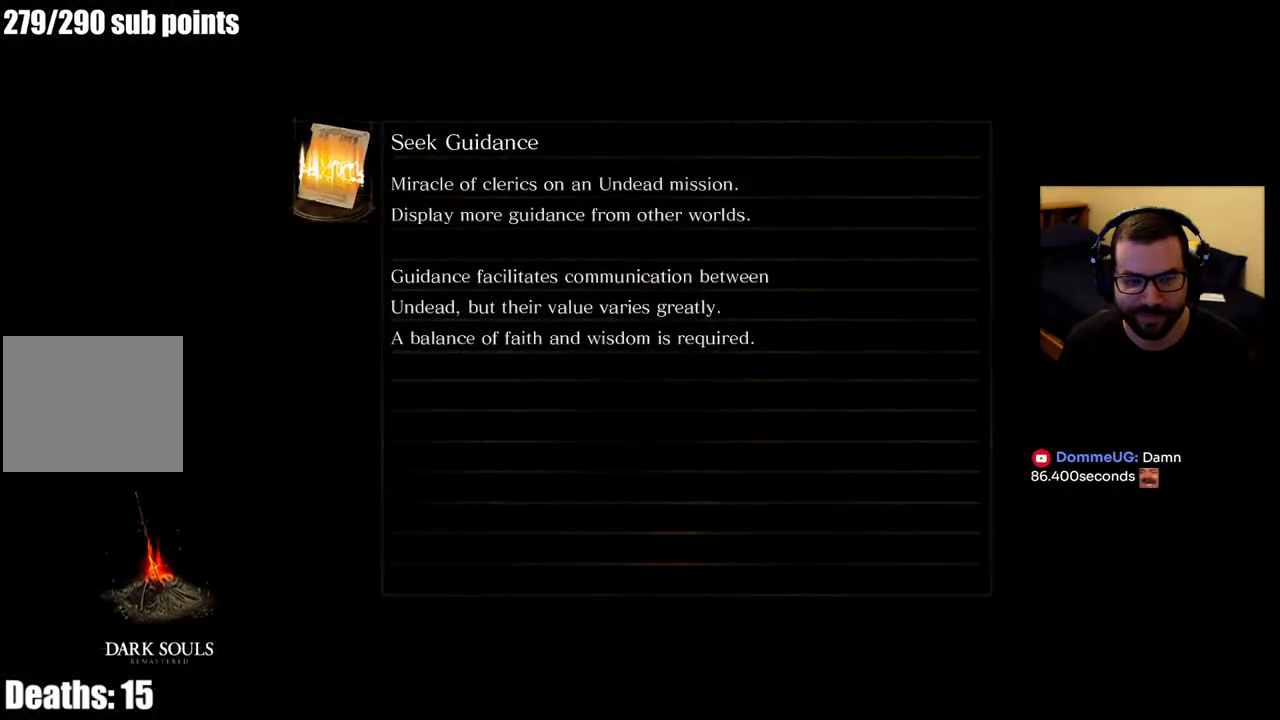
{"buttons": [], "left_stick": "center", "right_stick": "center", "events": []}
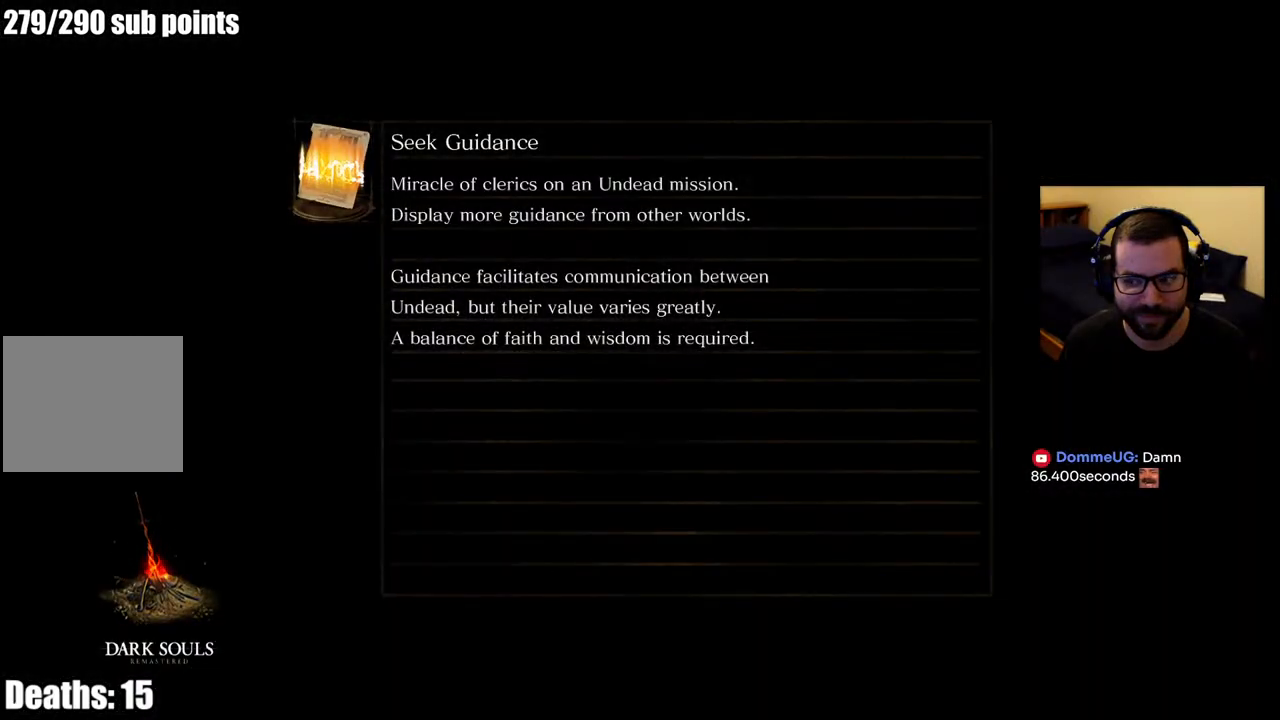
{"buttons": [], "left_stick": "center", "right_stick": "center", "events": []}
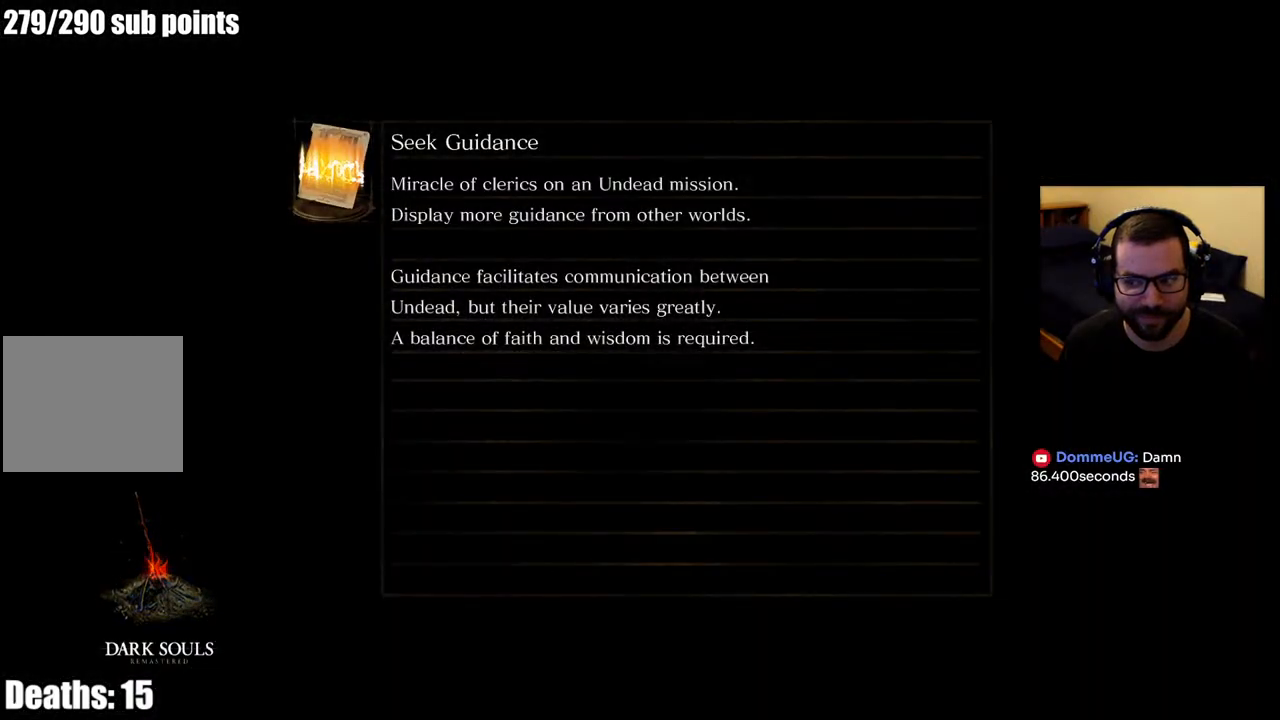
{"buttons": [], "left_stick": "center", "right_stick": "center", "events": []}
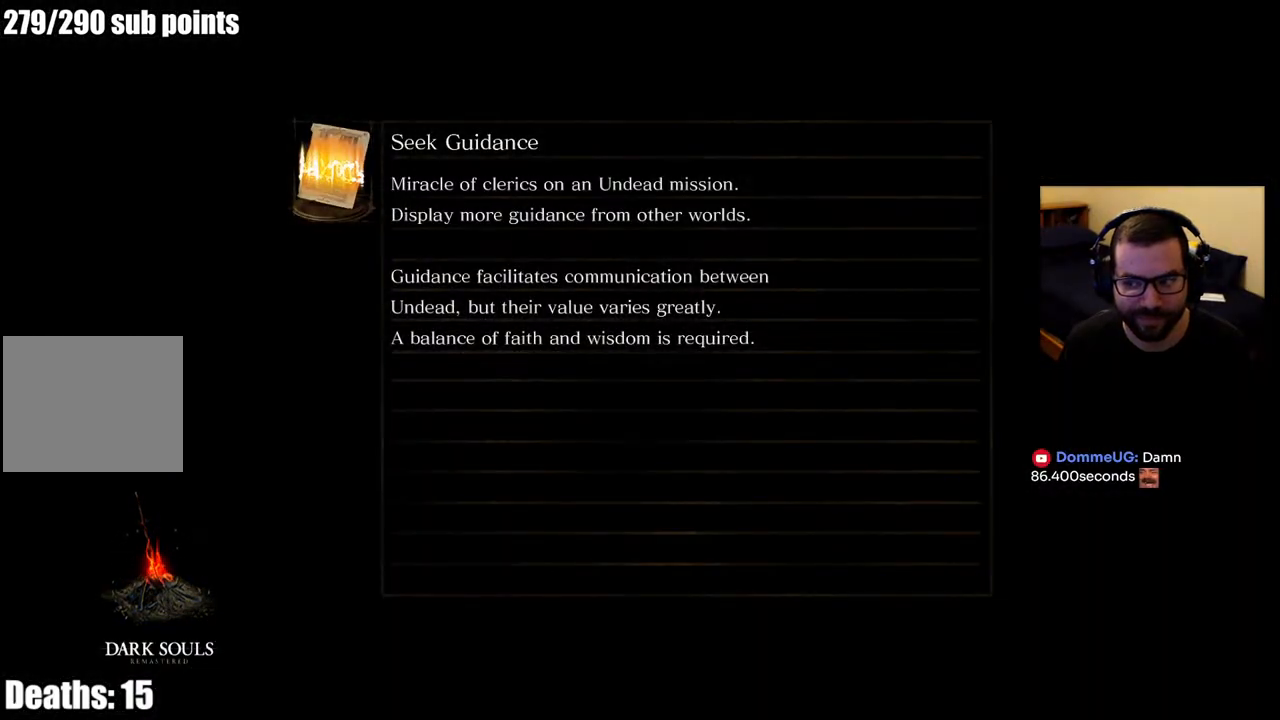
{"buttons": [], "left_stick": "center", "right_stick": "center", "events": []}
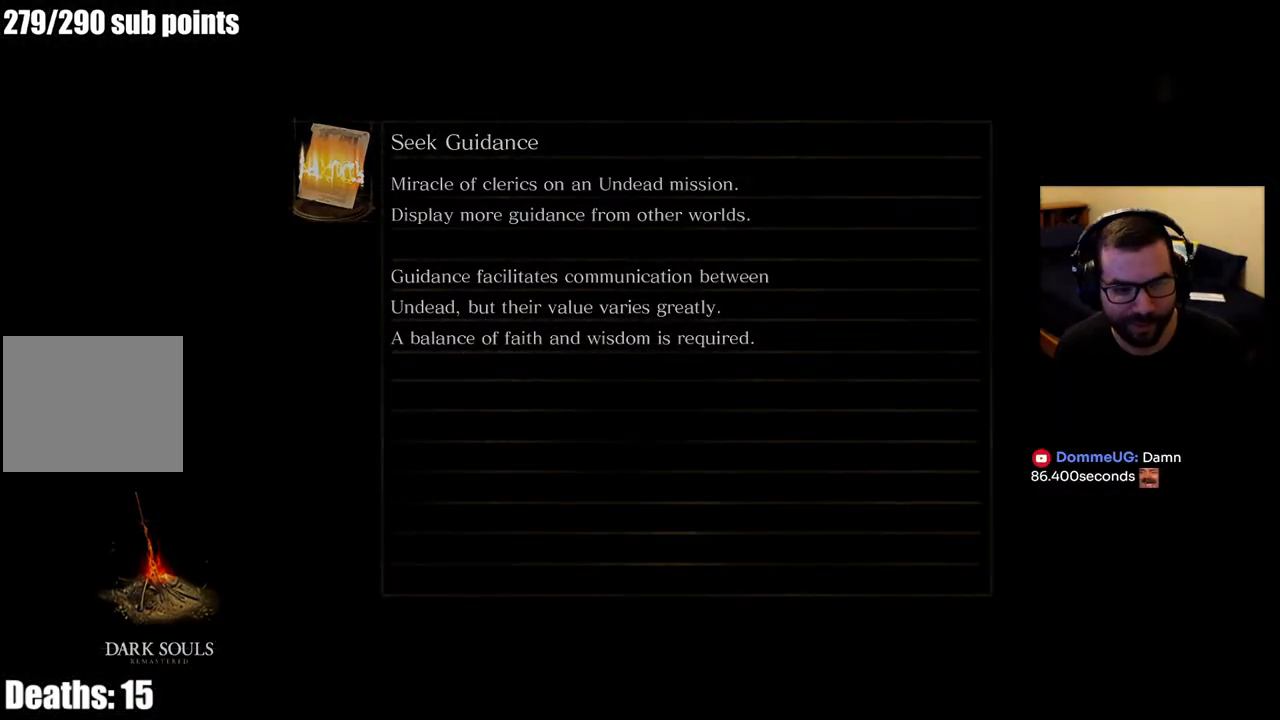
{"buttons": [], "left_stick": "center", "right_stick": "center", "events": []}
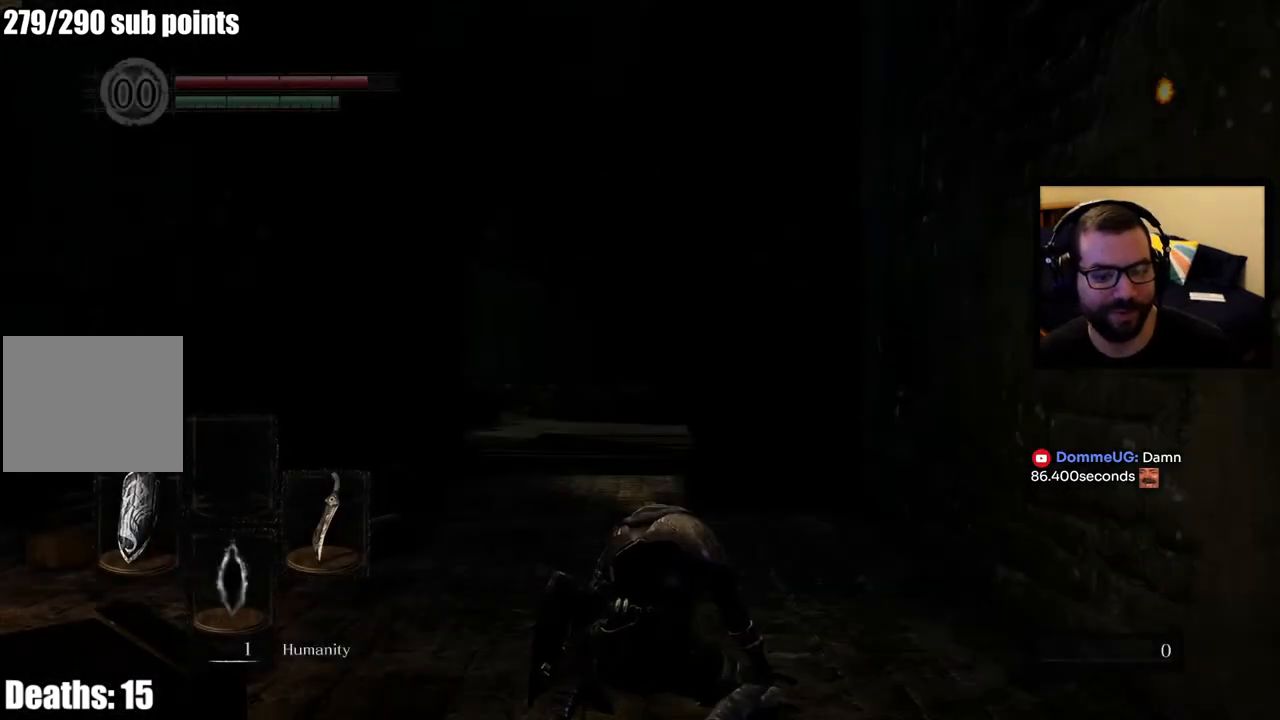
{"buttons": [], "left_stick": "up", "right_stick": "down-left", "events": [[333, "right_stick", "down-left"], [367, "left_stick", "up"]]}
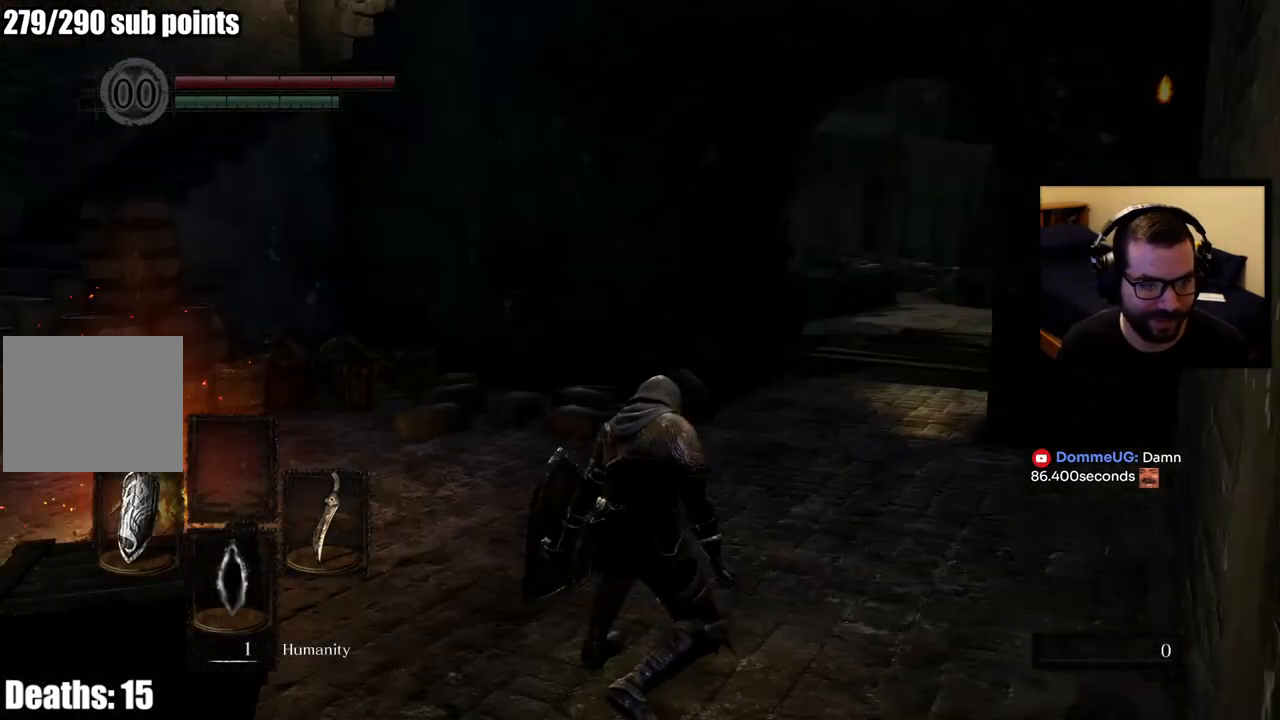
{"buttons": [], "left_stick": "center", "right_stick": "left", "events": [[133, "right_stick", "center"], [250, "left_stick", "center"], [367, "right_stick", "left"]]}
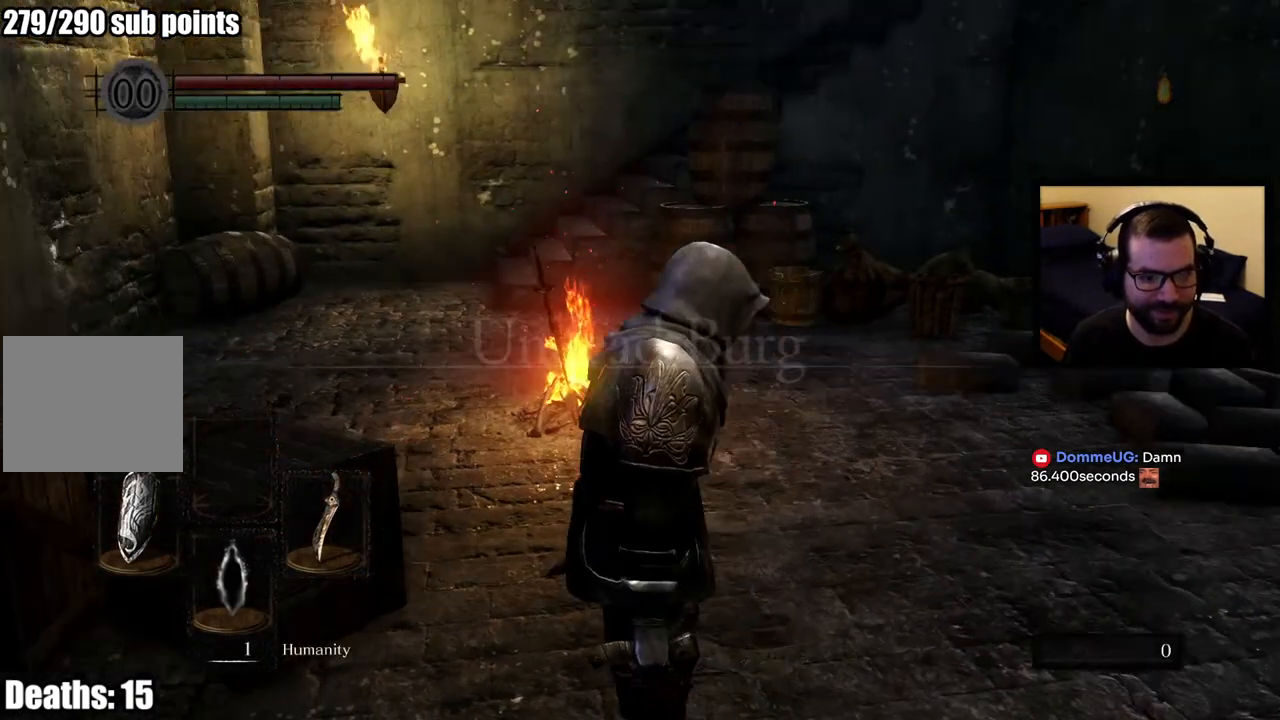
{"buttons": [], "left_stick": "up-right", "right_stick": "center", "events": [[33, "right_stick", "center"], [50, "left_stick", "up-right"], [217, "right_stick", "left"], [383, "right_stick", "up-left"], [483, "right_stick", "center"]]}
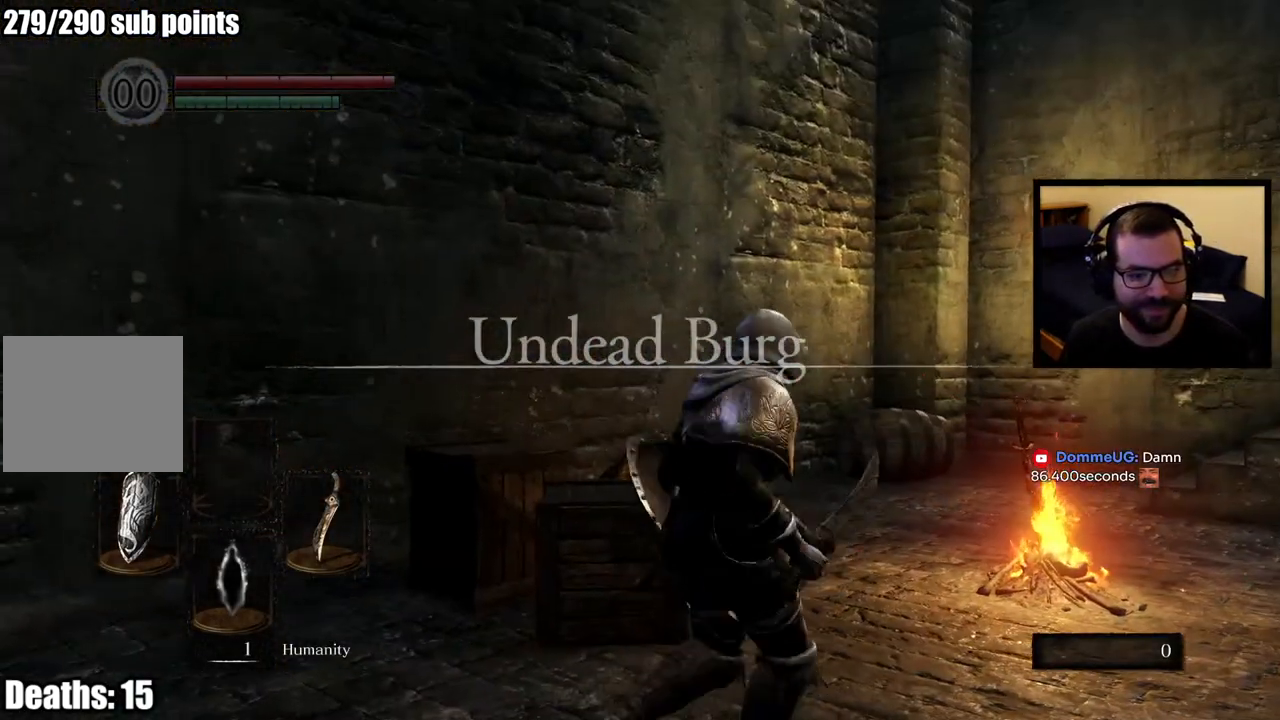
{"buttons": [], "left_stick": "up-right", "right_stick": "right", "events": [[50, "left_stick", "center"], [200, "right_stick", "right"], [350, "left_stick", "up-right"]]}
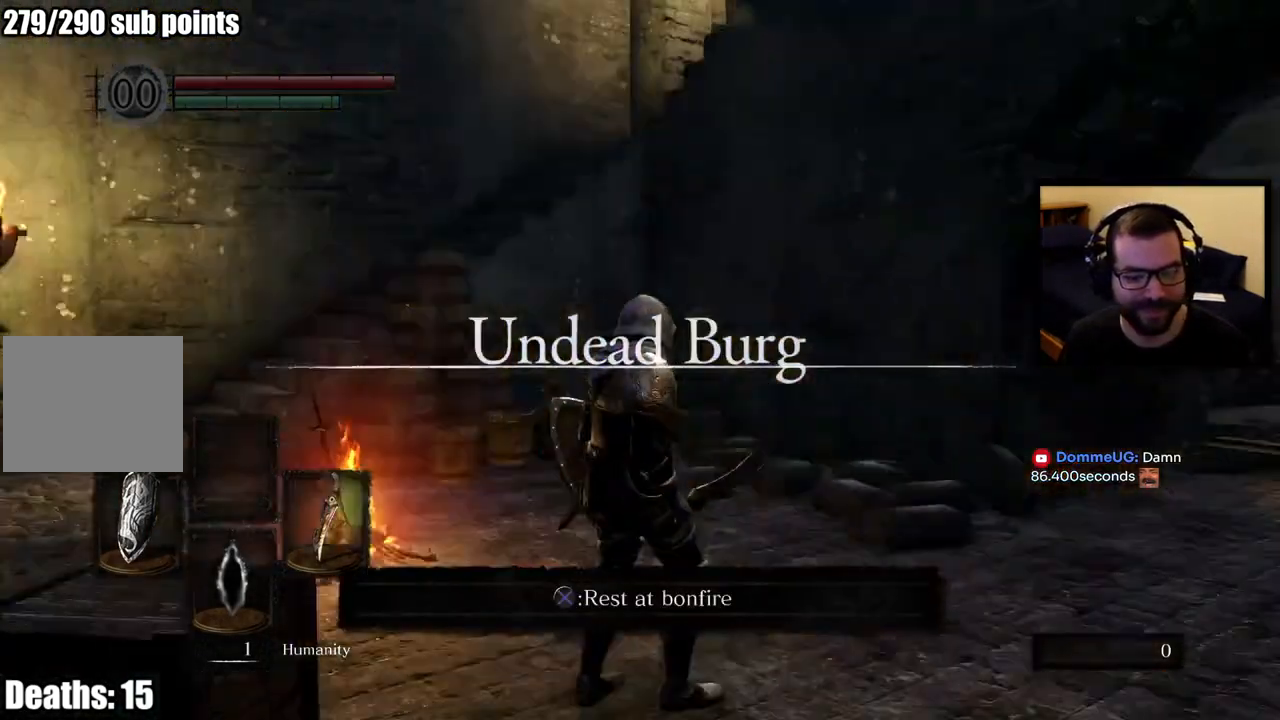
{"buttons": ["CIRCLE"], "left_stick": "up", "right_stick": "center", "events": [[117, "CIRCLE", "down"], [150, "right_stick", "center"], [167, "left_stick", "up"]]}
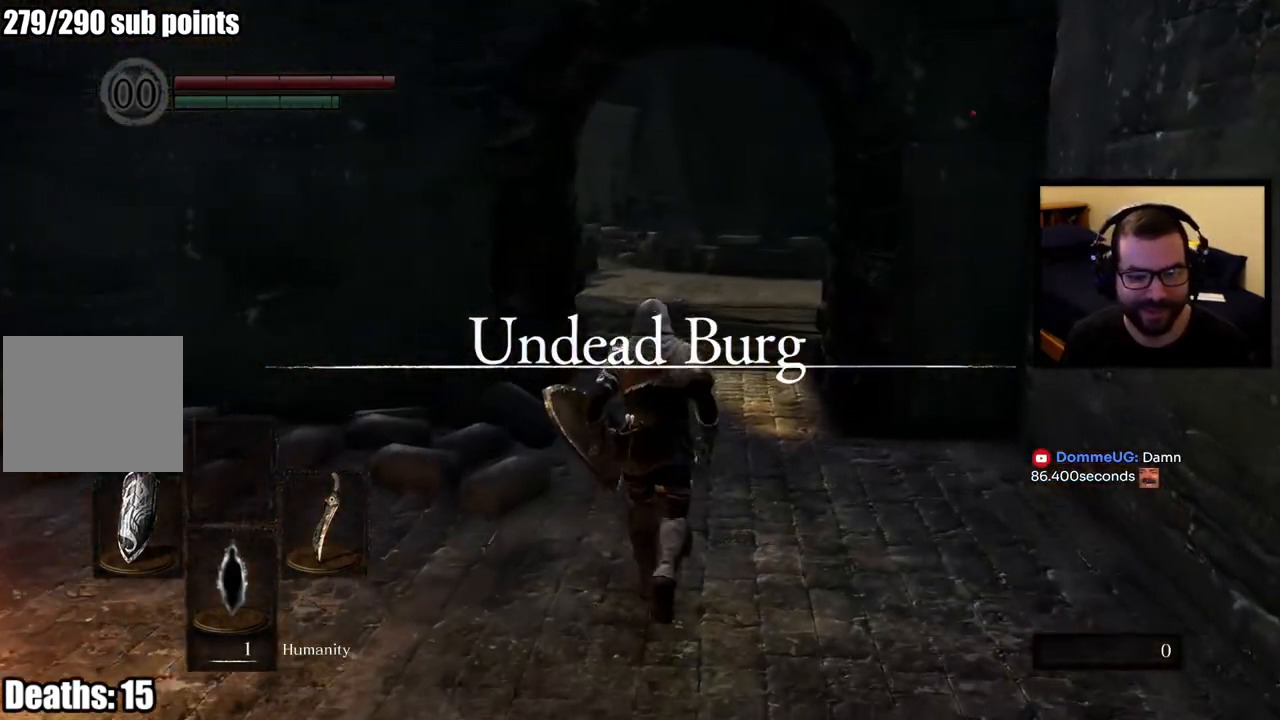
{"buttons": ["CIRCLE"], "left_stick": "up", "right_stick": "center", "events": []}
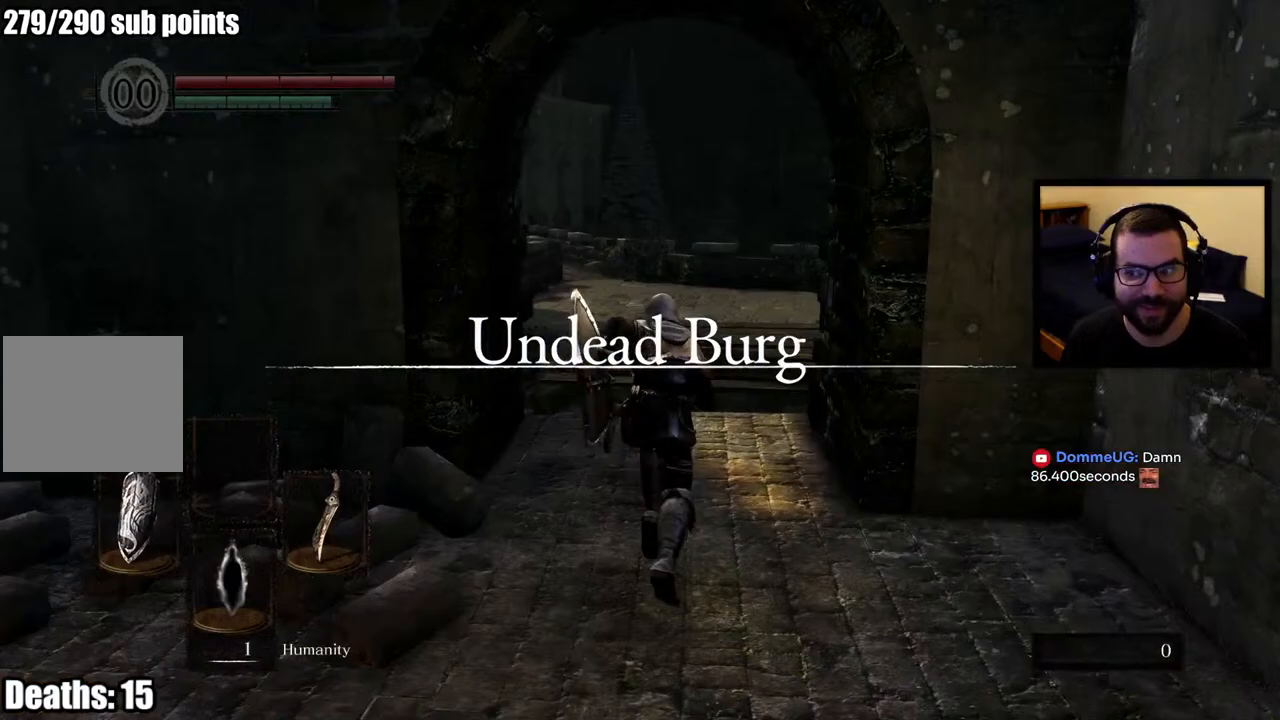
{"buttons": ["CIRCLE"], "left_stick": "up", "right_stick": "center", "events": [[67, "right_stick", "left"], [167, "right_stick", "center"]]}
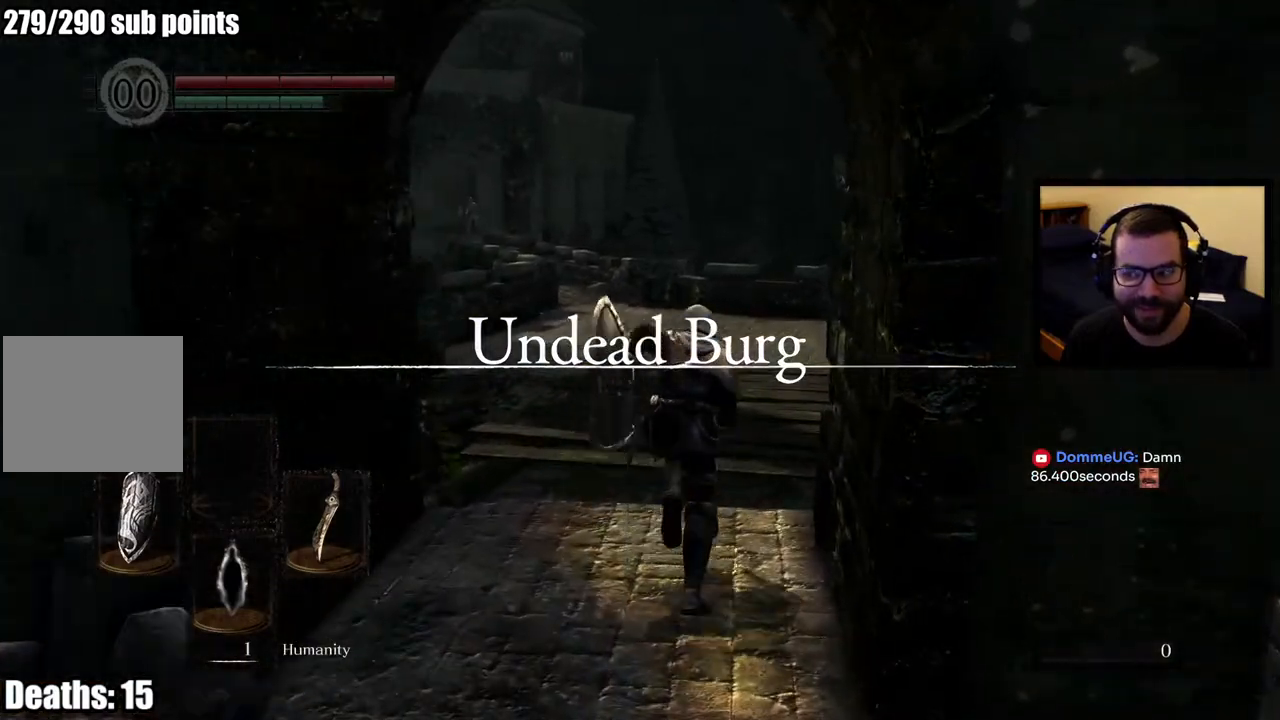
{"buttons": ["CIRCLE"], "left_stick": "up", "right_stick": "center", "events": [[217, "right_stick", "left"], [367, "right_stick", "center"]]}
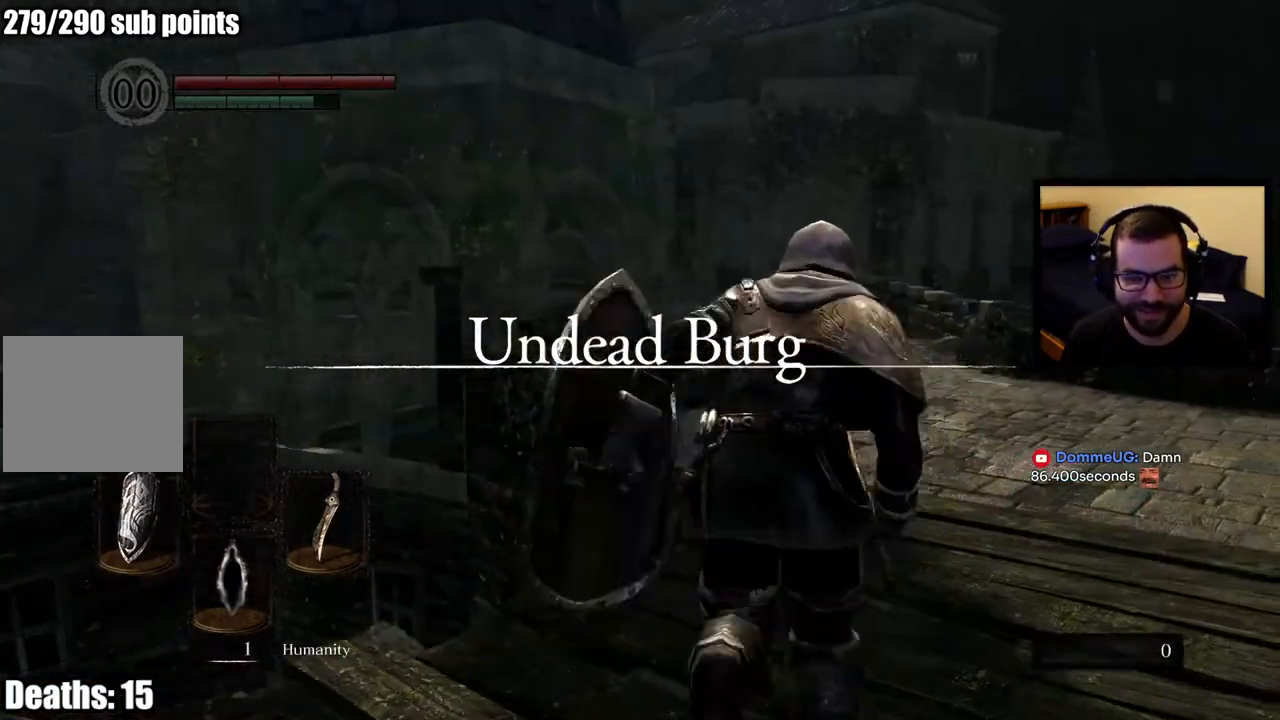
{"buttons": ["CIRCLE"], "left_stick": "up", "right_stick": "center", "events": []}
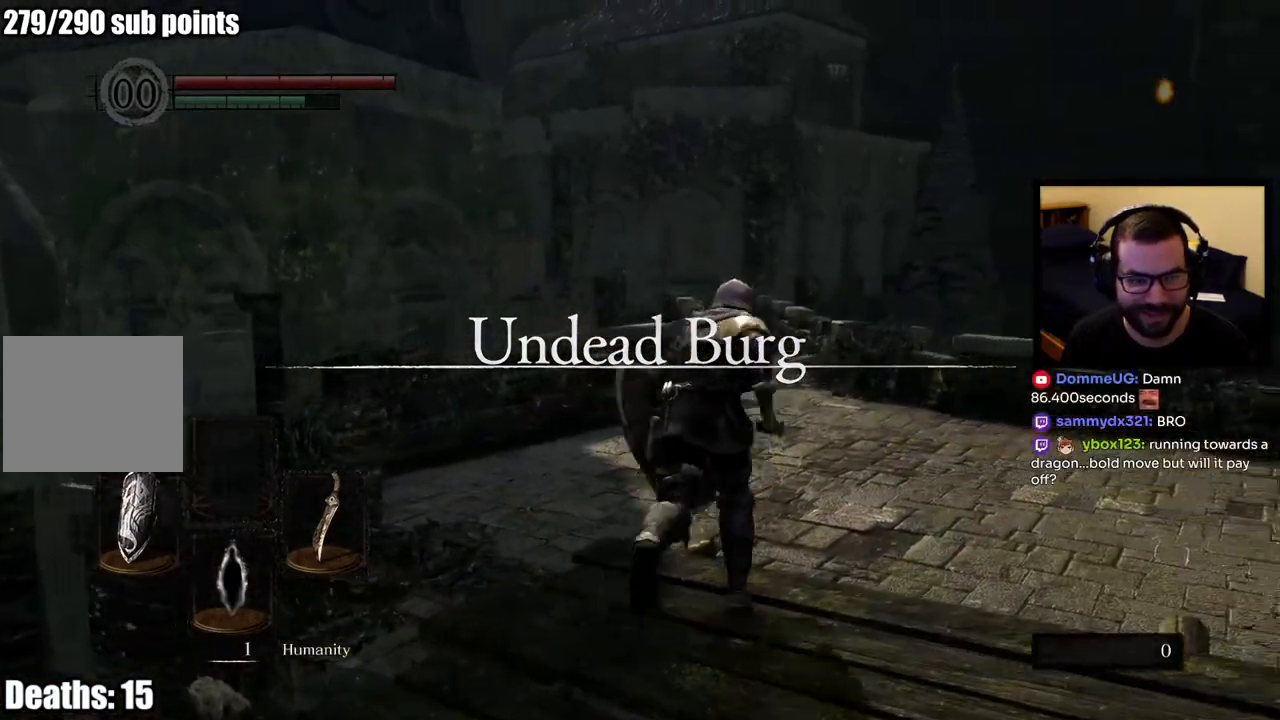
{"buttons": ["CIRCLE"], "left_stick": "up", "right_stick": "center", "events": []}
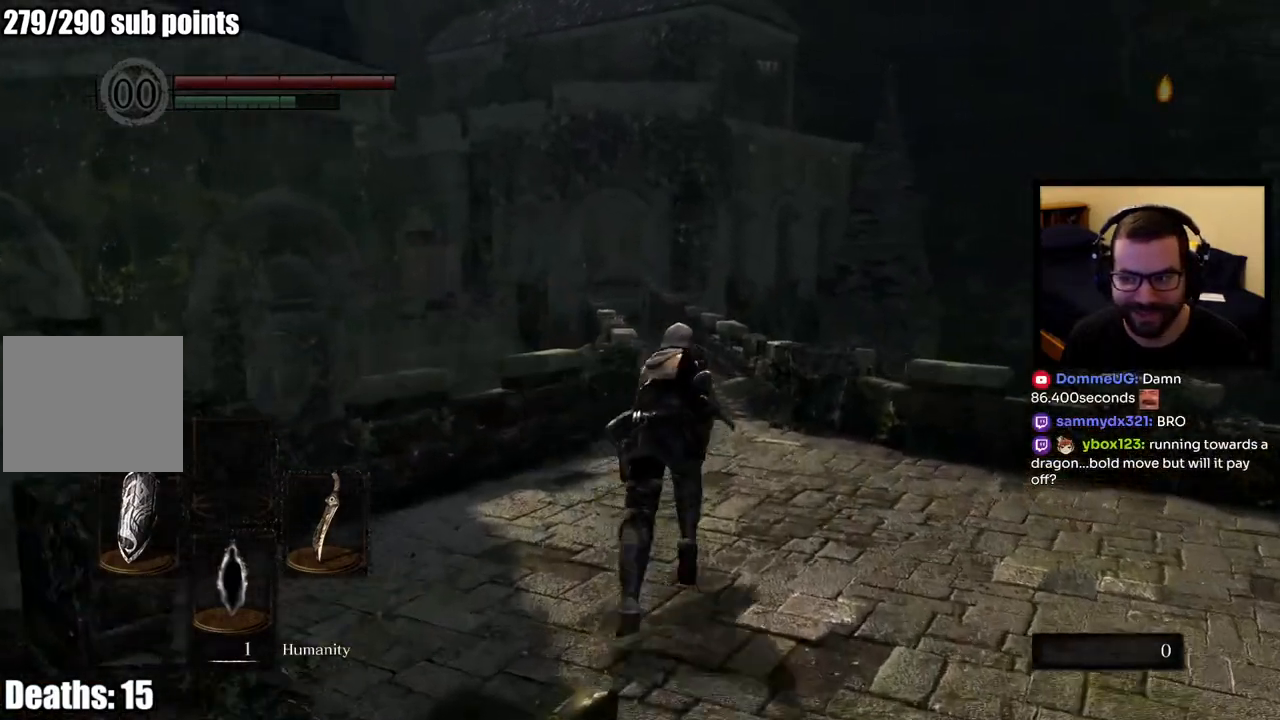
{"buttons": ["CIRCLE"], "left_stick": "up", "right_stick": "center", "events": [[300, "right_stick", "left"], [383, "right_stick", "center"]]}
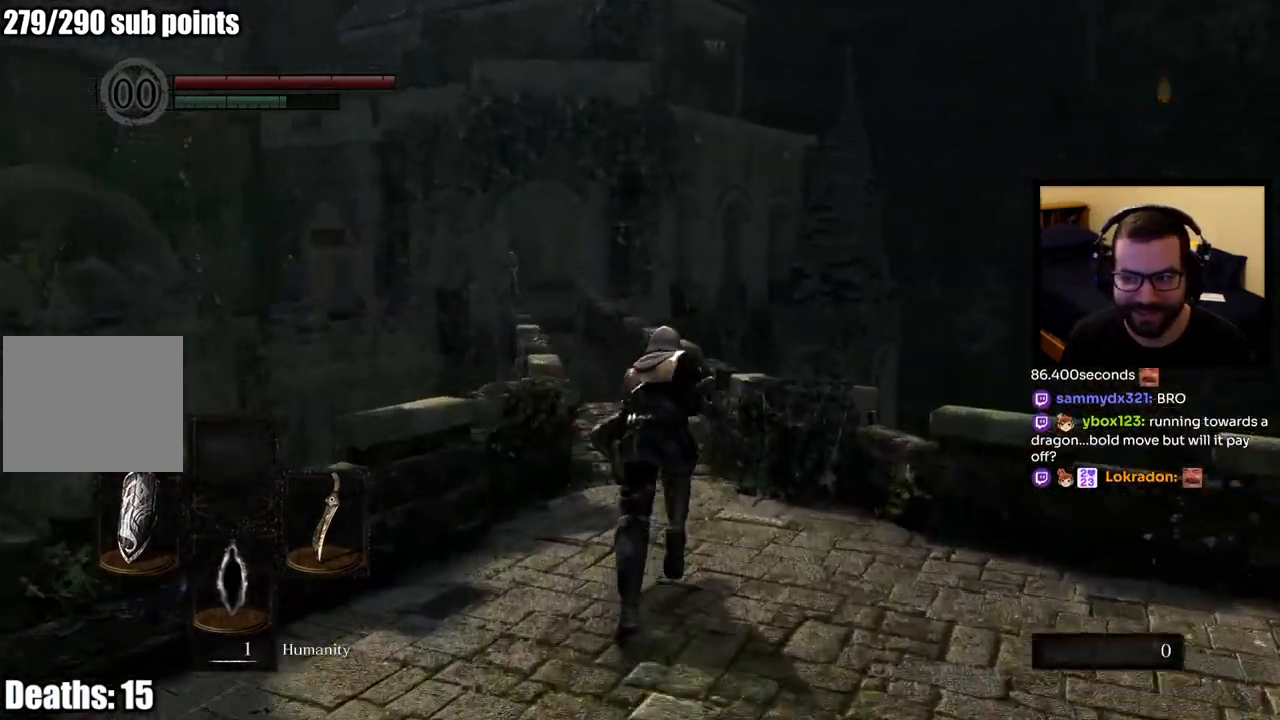
{"buttons": ["CIRCLE"], "left_stick": "up", "right_stick": "center", "events": [[67, "right_stick", "left"], [233, "right_stick", "center"]]}
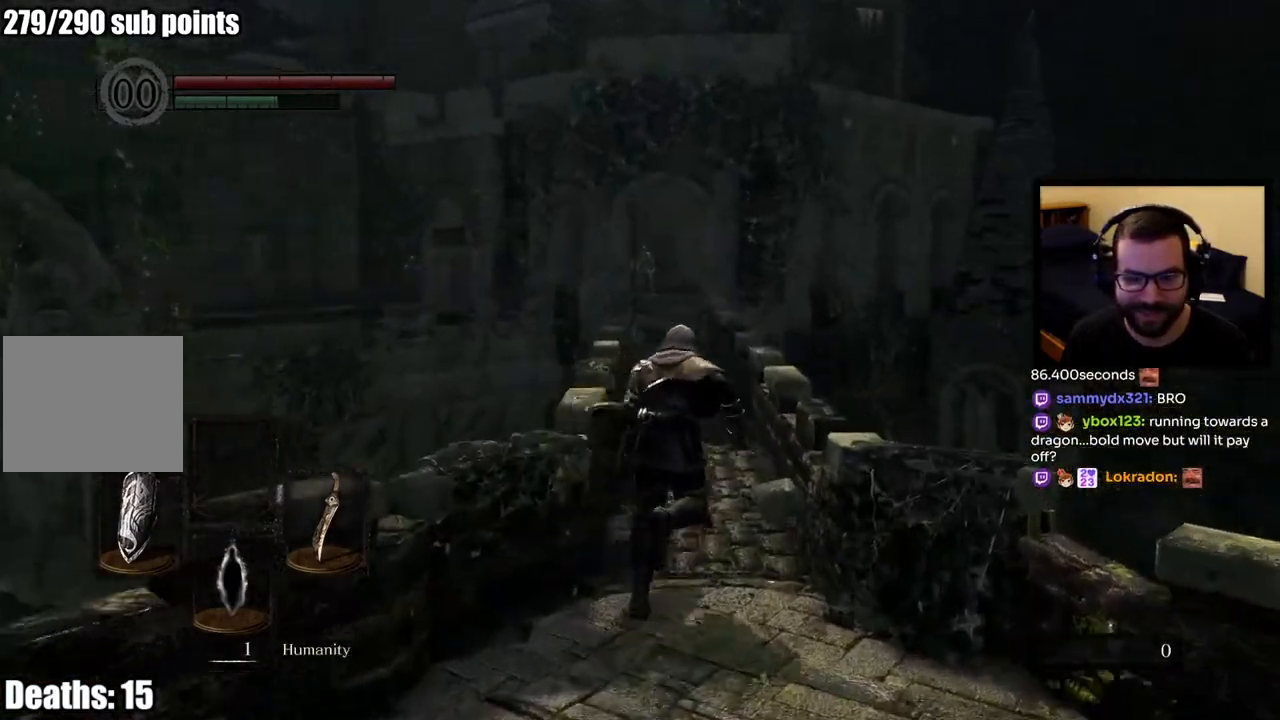
{"buttons": ["CIRCLE"], "left_stick": "up", "right_stick": "center", "events": []}